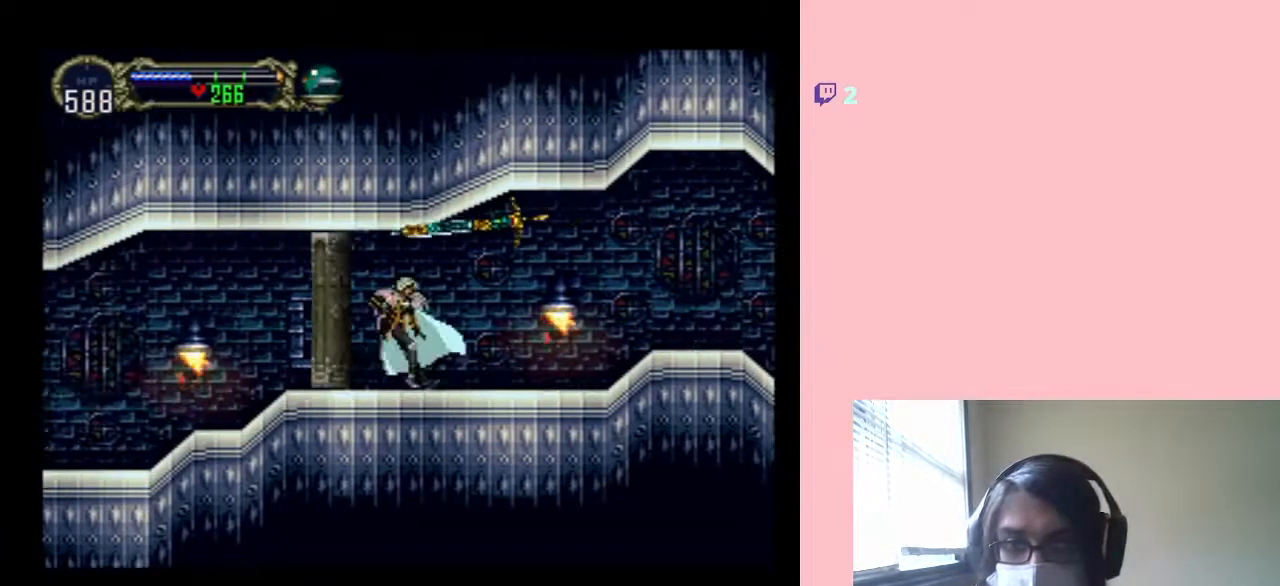
Gameplay with a controller (Nintendo layout); each line is a JSON object with the inputs held at the frame after it. "events" lists button and stick changes between this image and that frame as [ms after this image, input, new state], when the widget could be followed in between. Not read: L2 L3 R2 R3.
{"buttons": ["DPAD_LEFT"], "left_stick": "center", "right_stick": "center", "events": []}
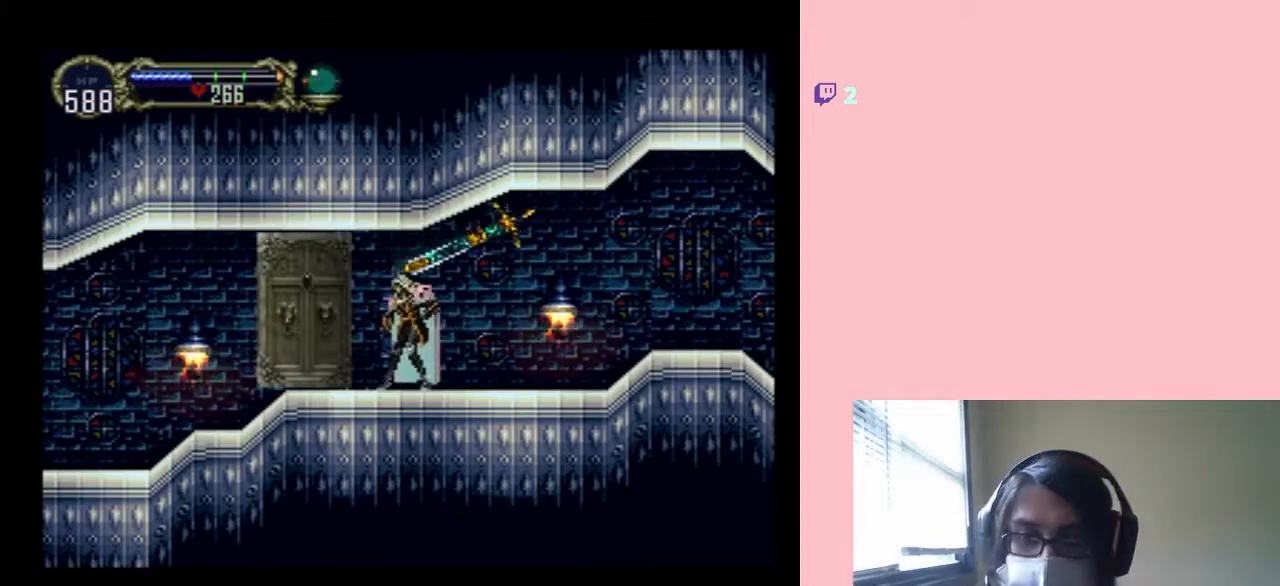
{"buttons": [], "left_stick": "center", "right_stick": "center", "events": [[200, "DPAD_LEFT", "up"]]}
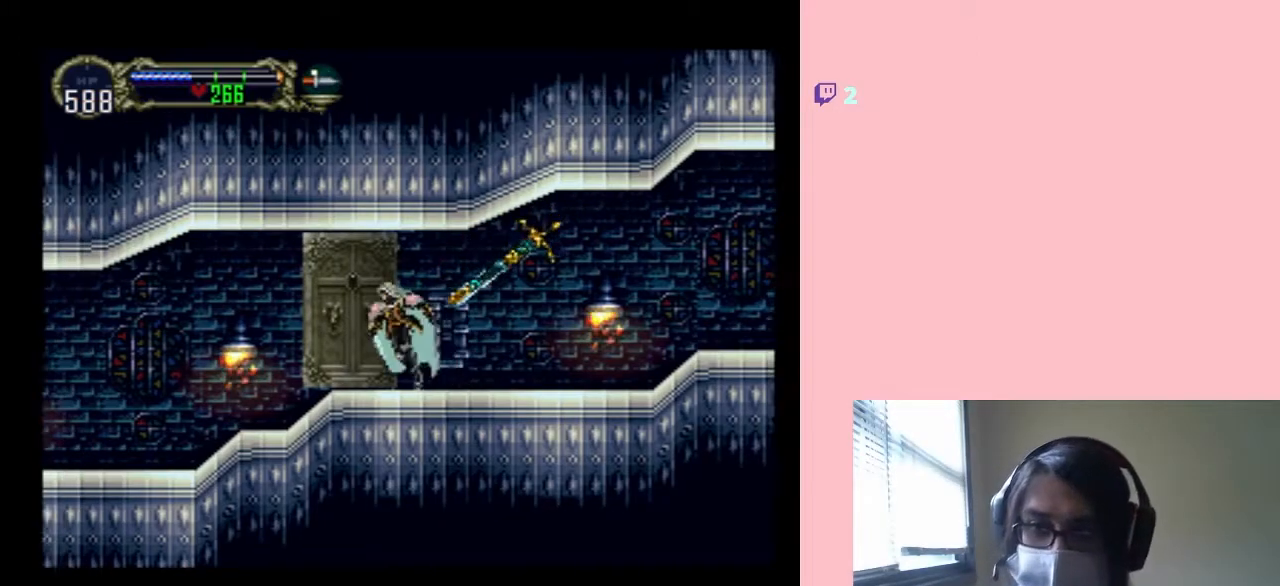
{"buttons": ["DPAD_LEFT"], "left_stick": "center", "right_stick": "center", "events": [[317, "DPAD_LEFT", "down"]]}
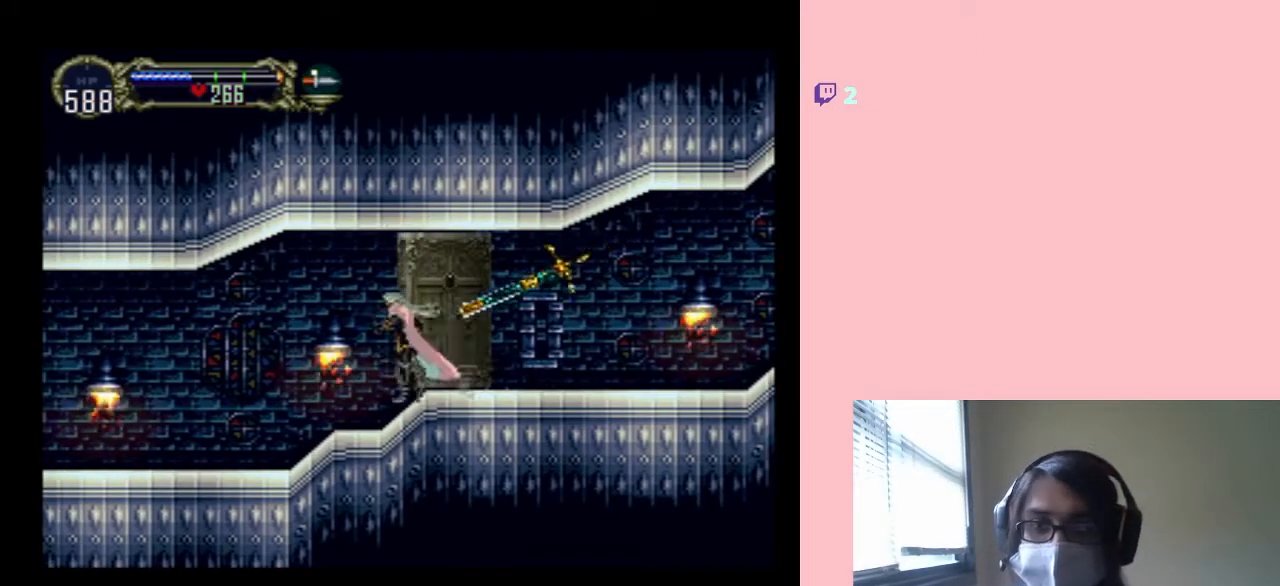
{"buttons": ["DPAD_LEFT"], "left_stick": "center", "right_stick": "center", "events": []}
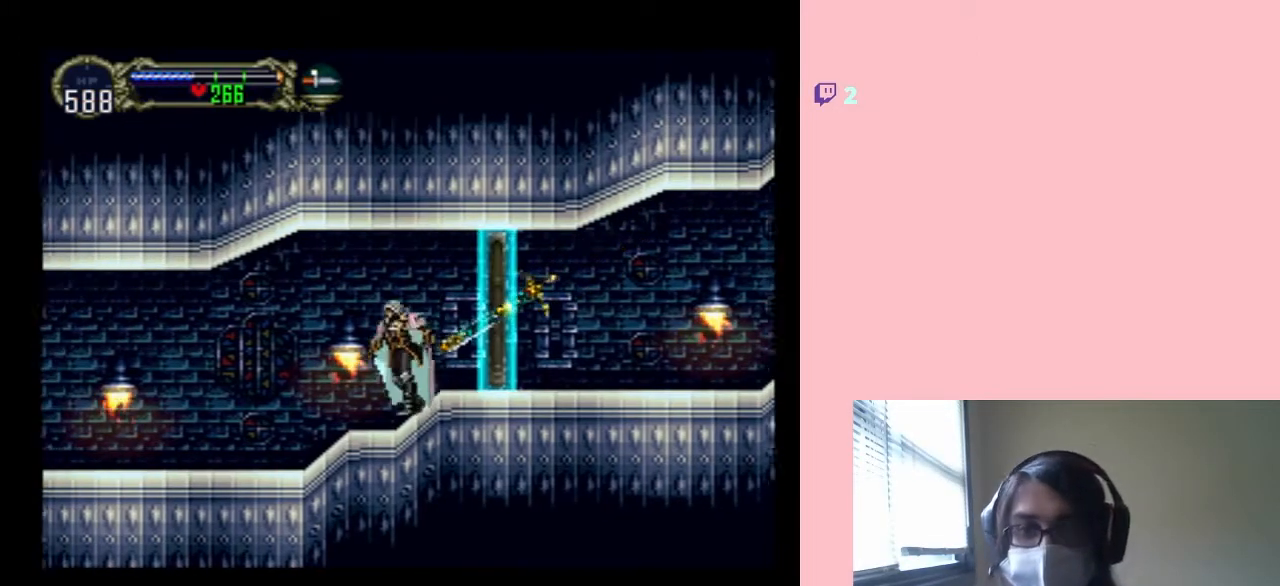
{"buttons": ["X"], "left_stick": "center", "right_stick": "center", "events": [[250, "DPAD_LEFT", "up"], [250, "DPAD_RIGHT", "down"], [317, "X", "down"], [367, "DPAD_RIGHT", "up"]]}
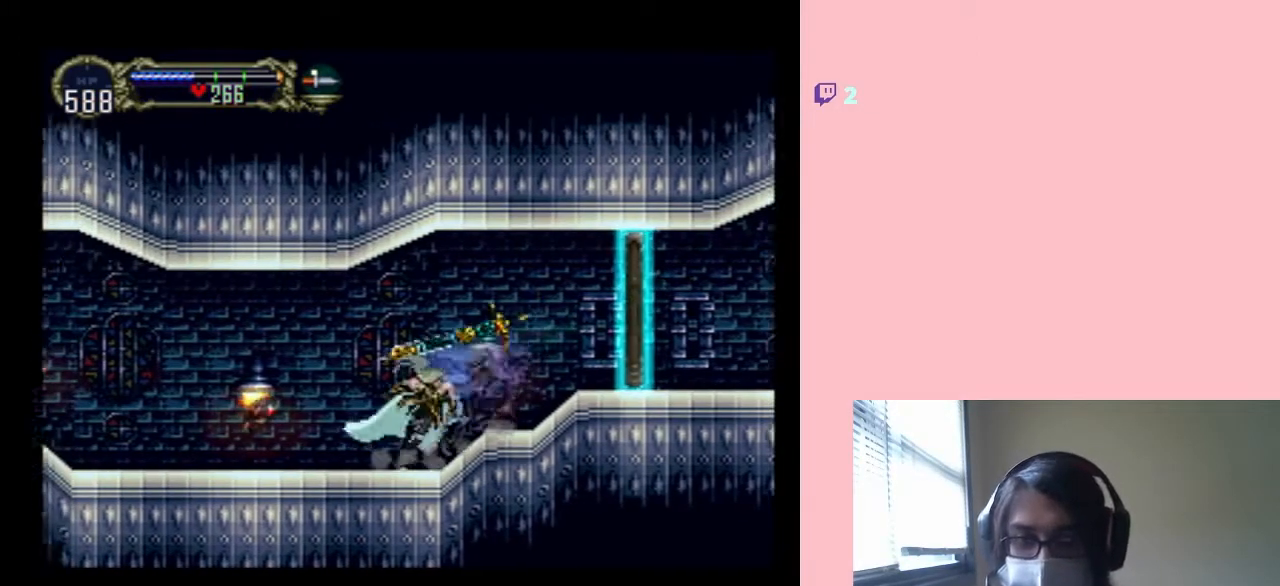
{"buttons": [], "left_stick": "center", "right_stick": "center", "events": [[167, "X", "up"], [283, "X", "down"], [383, "X", "up"]]}
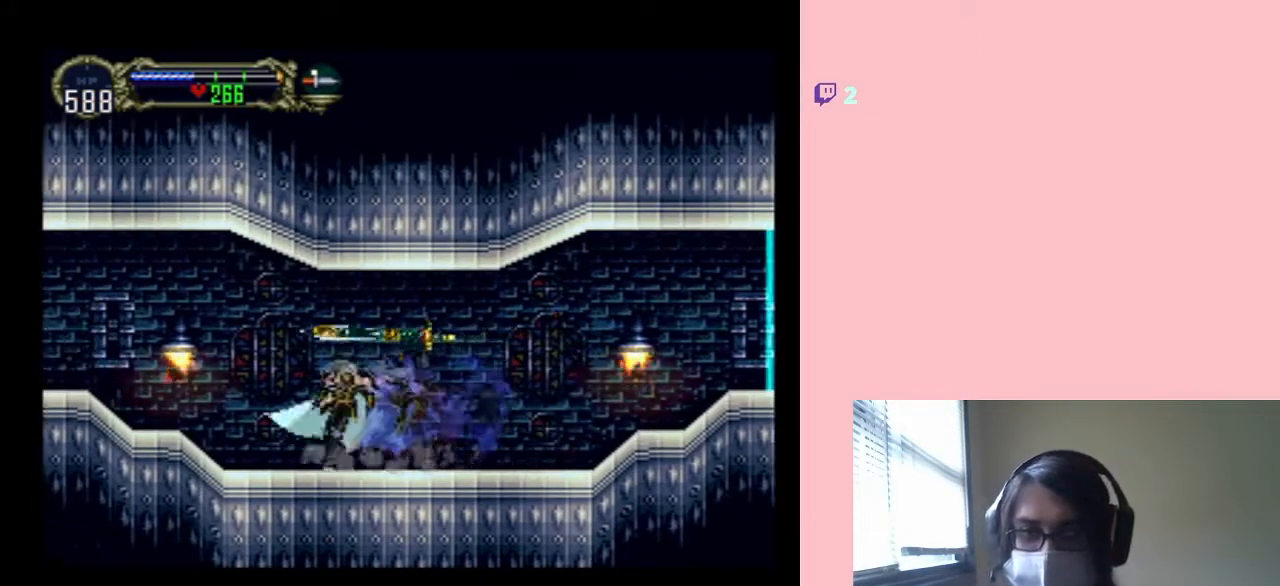
{"buttons": ["X"], "left_stick": "center", "right_stick": "center", "events": [[33, "X", "down"], [133, "X", "up"], [283, "X", "down"]]}
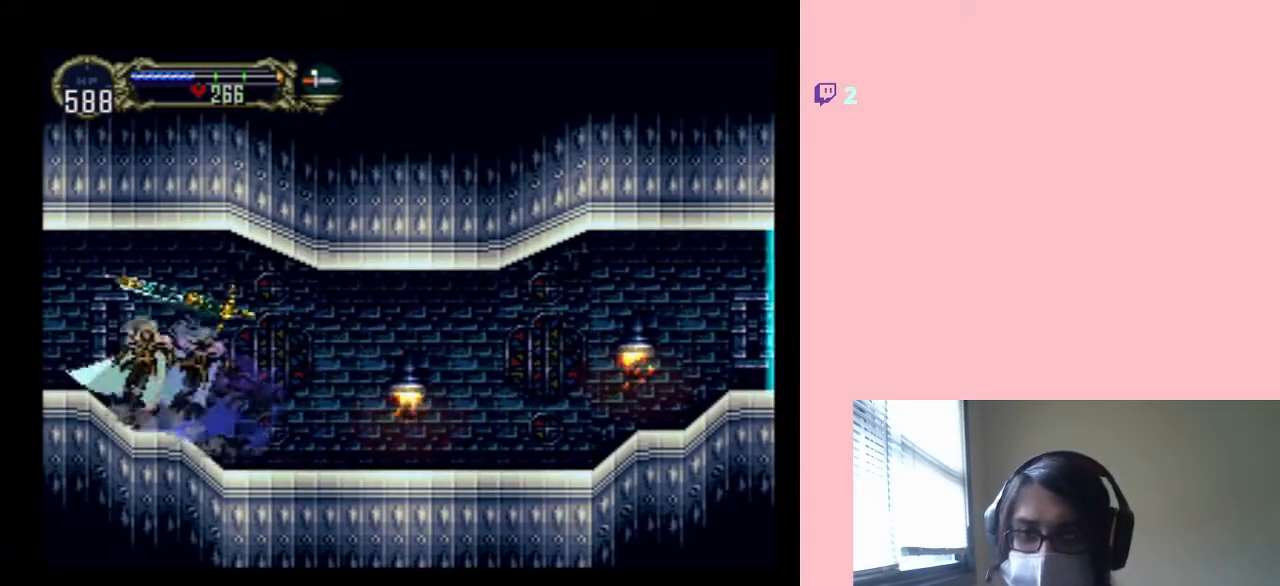
{"buttons": ["X"], "left_stick": "center", "right_stick": "center", "events": [[233, "X", "up"], [417, "X", "down"]]}
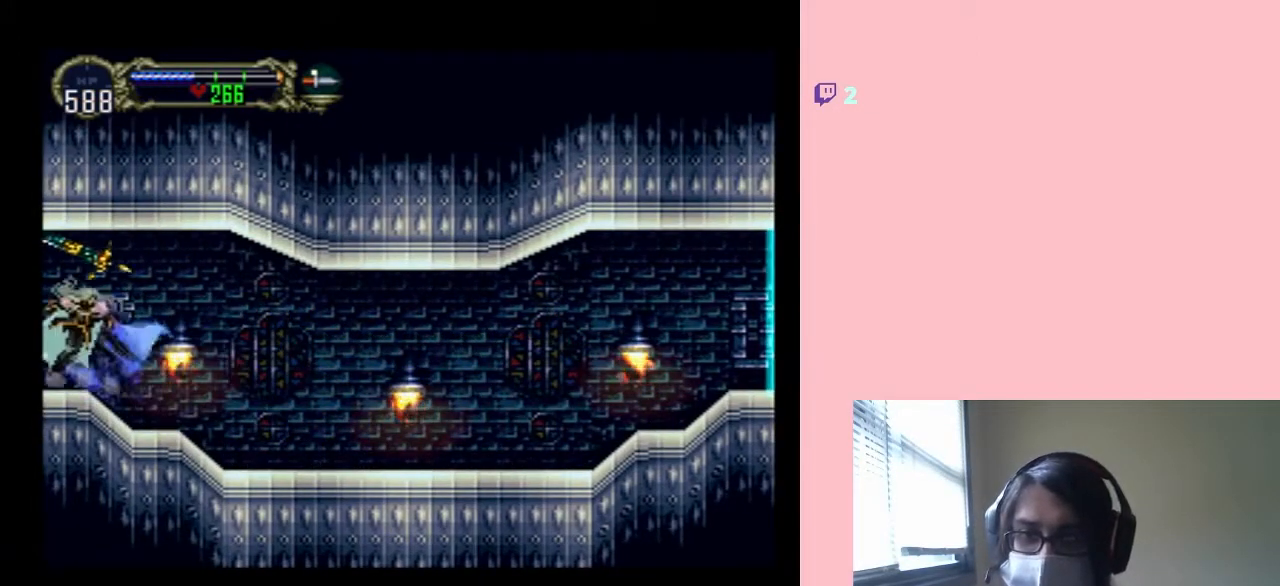
{"buttons": [], "left_stick": "center", "right_stick": "center", "events": [[100, "X", "up"]]}
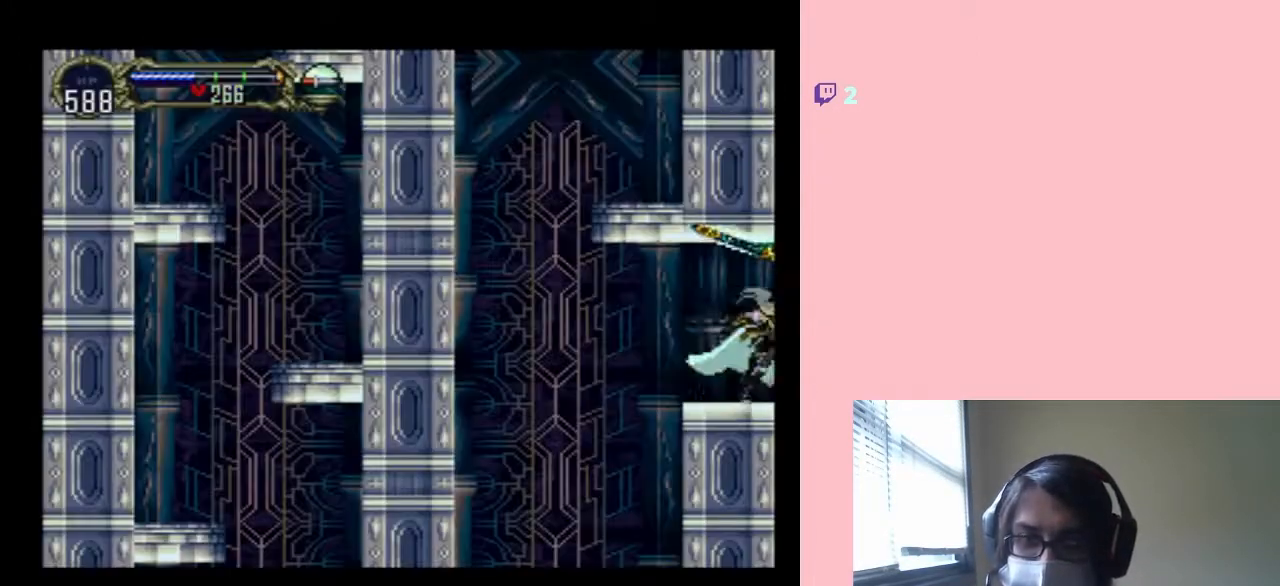
{"buttons": ["DPAD_LEFT"], "left_stick": "center", "right_stick": "center", "events": [[50, "DPAD_LEFT", "down"], [317, "B", "down"], [500, "B", "up"]]}
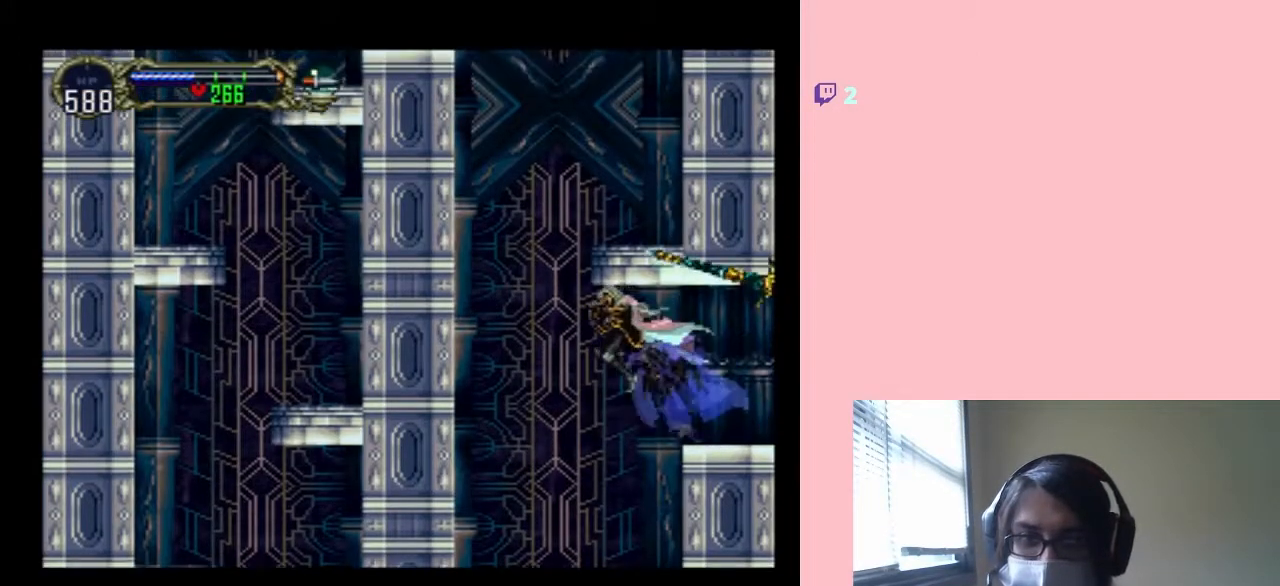
{"buttons": ["R1", "DPAD_UP"], "left_stick": "center", "right_stick": "center", "events": [[183, "B", "down"], [317, "DPAD_LEFT", "up"], [317, "DPAD_UP", "down"], [467, "B", "up"], [467, "R1", "down"]]}
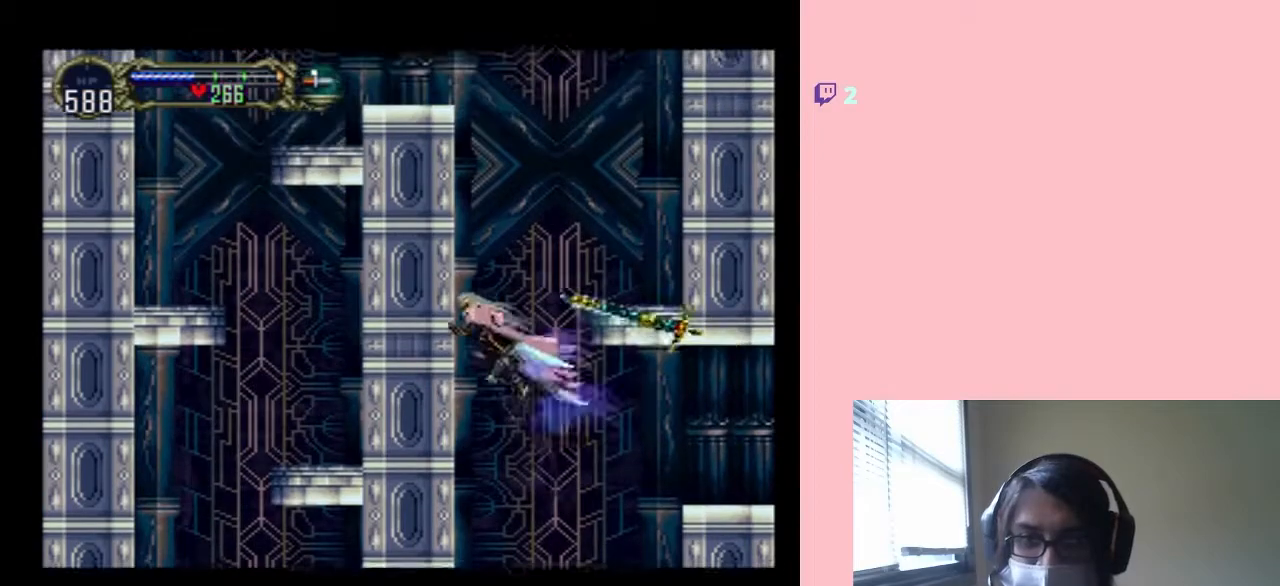
{"buttons": ["R1", "DPAD_UP", "DPAD_RIGHT"], "left_stick": "center", "right_stick": "center", "events": [[50, "DPAD_RIGHT", "down"]]}
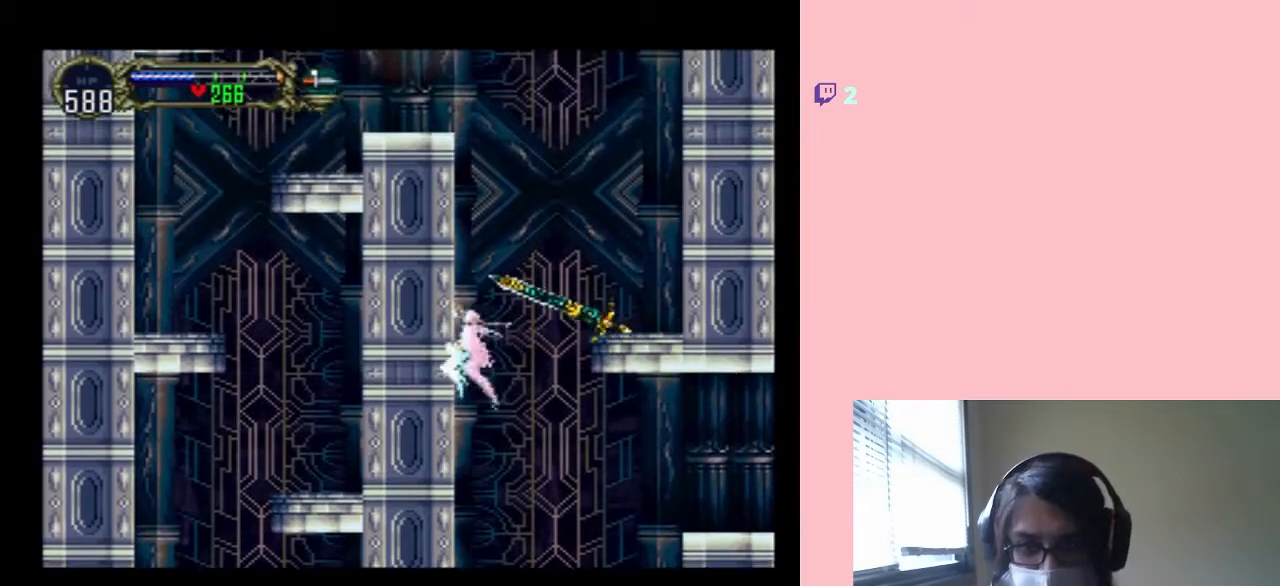
{"buttons": ["R1", "DPAD_UP"], "left_stick": "center", "right_stick": "center", "events": [[250, "DPAD_RIGHT", "up"]]}
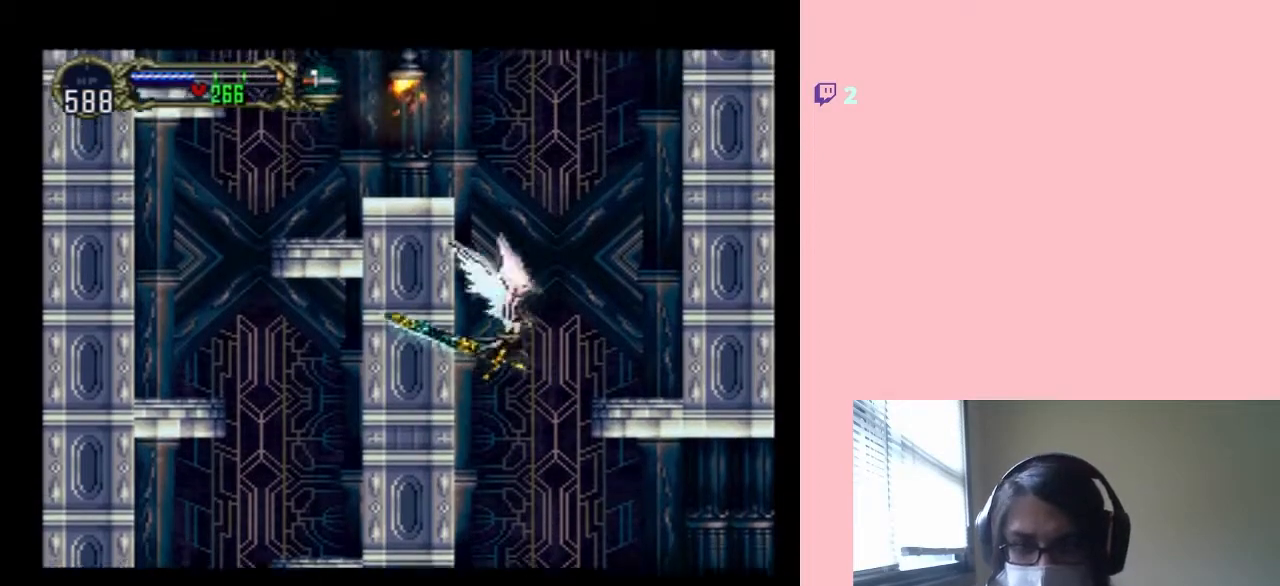
{"buttons": ["DPAD_UP"], "left_stick": "center", "right_stick": "center", "events": [[17, "R1", "up"]]}
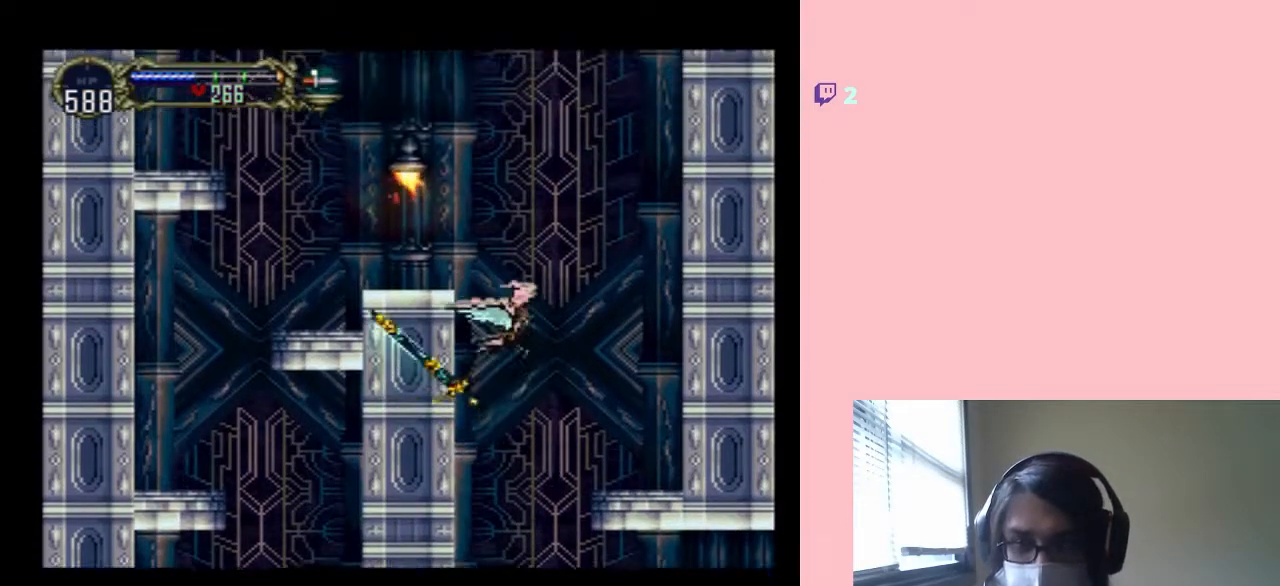
{"buttons": ["DPAD_UP"], "left_stick": "center", "right_stick": "center", "events": []}
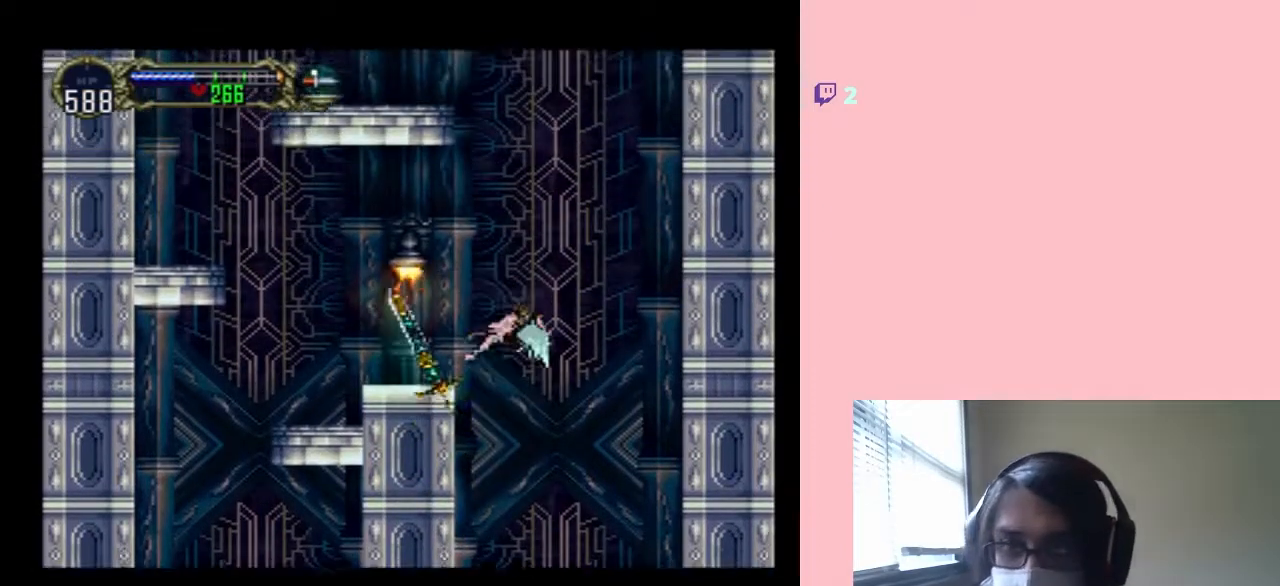
{"buttons": ["DPAD_UP"], "left_stick": "center", "right_stick": "center", "events": [[67, "DPAD_RIGHT", "down"], [317, "DPAD_RIGHT", "up"]]}
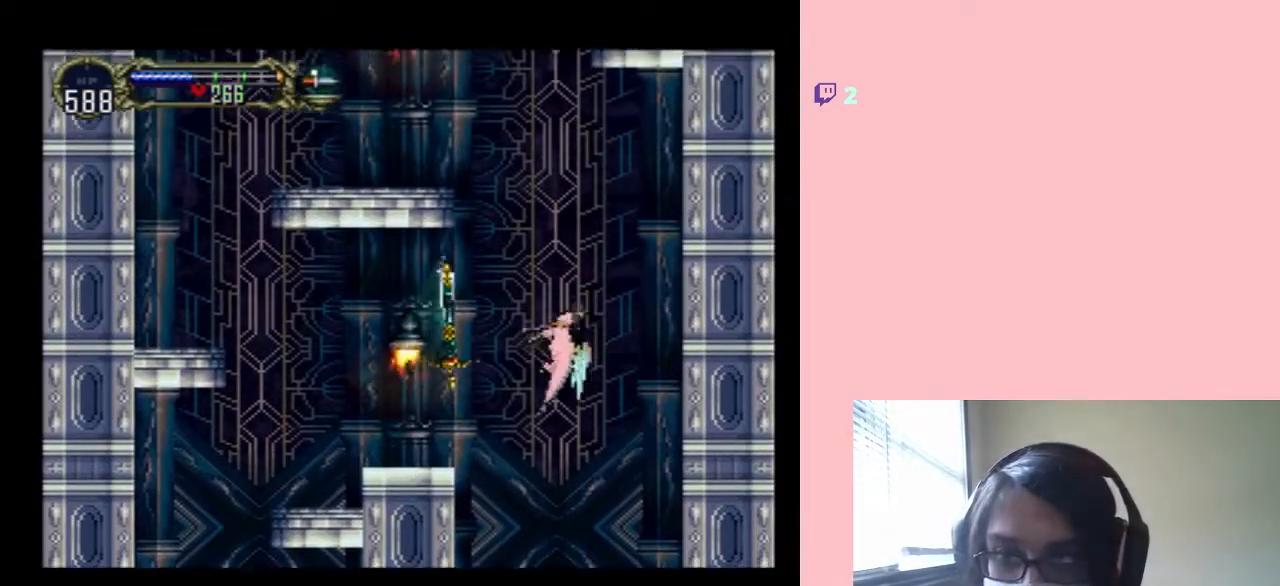
{"buttons": ["DPAD_UP", "DPAD_LEFT"], "left_stick": "center", "right_stick": "center", "events": [[450, "DPAD_LEFT", "down"]]}
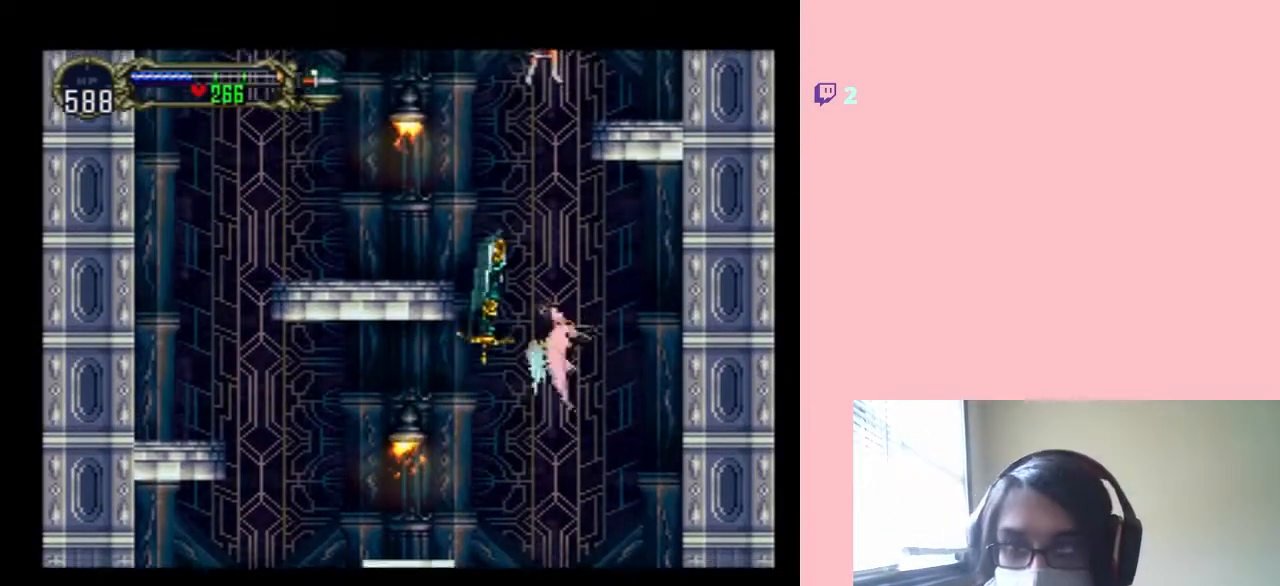
{"buttons": ["DPAD_UP"], "left_stick": "center", "right_stick": "center", "events": [[67, "DPAD_LEFT", "up"]]}
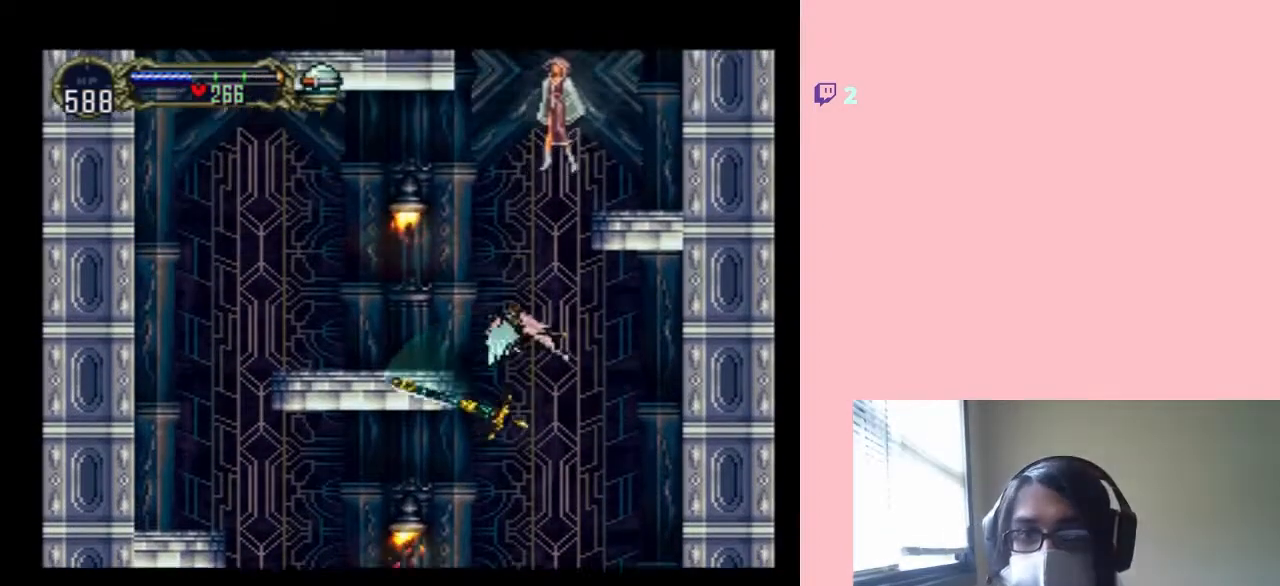
{"buttons": ["DPAD_UP"], "left_stick": "center", "right_stick": "center", "events": [[150, "SELECT", "down"], [350, "SELECT", "up"]]}
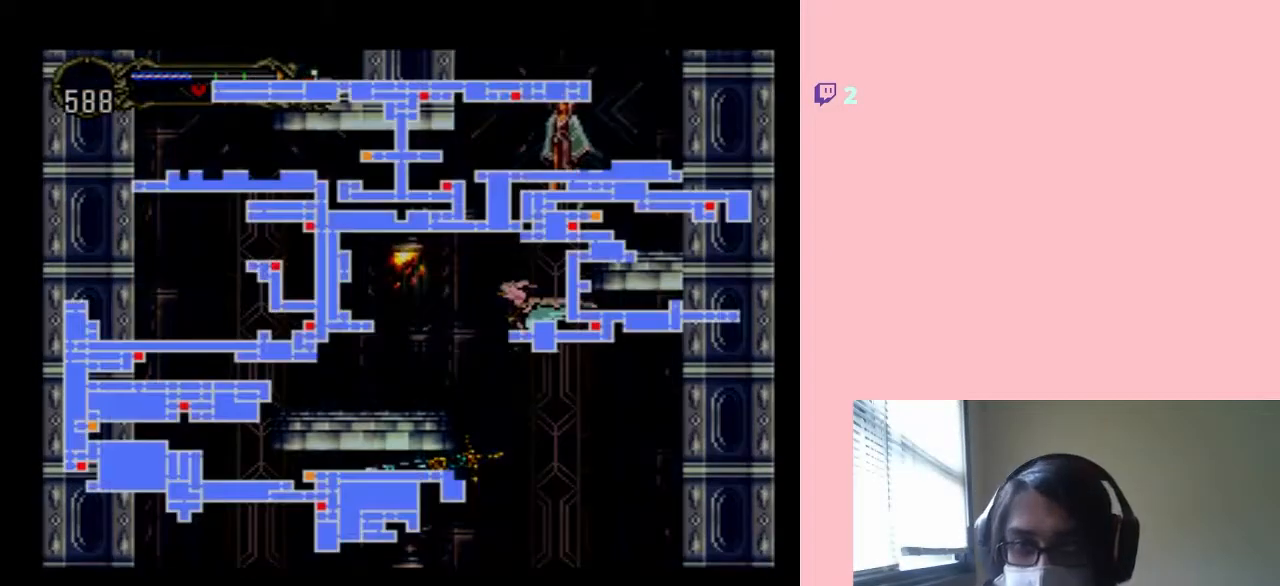
{"buttons": ["DPAD_UP"], "left_stick": "center", "right_stick": "center", "events": []}
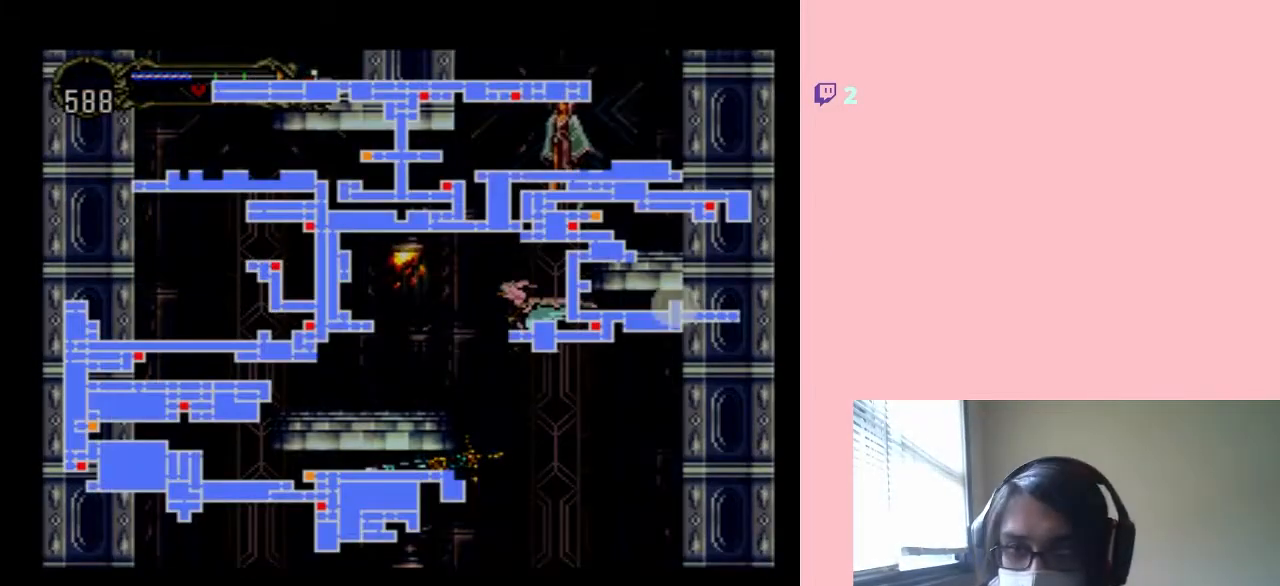
{"buttons": ["SELECT"], "left_stick": "center", "right_stick": "center", "events": [[33, "DPAD_UP", "up"], [450, "SELECT", "down"]]}
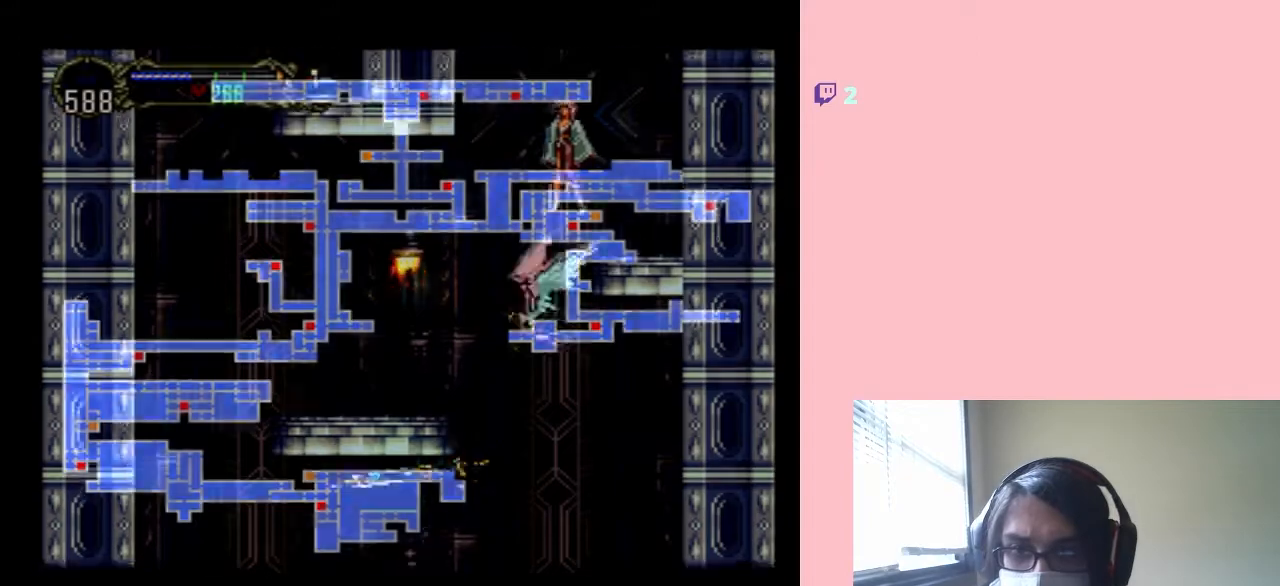
{"buttons": ["L1", "DPAD_UP"], "left_stick": "center", "right_stick": "center", "events": [[33, "DPAD_UP", "down"], [67, "SELECT", "up"], [217, "L1", "down"]]}
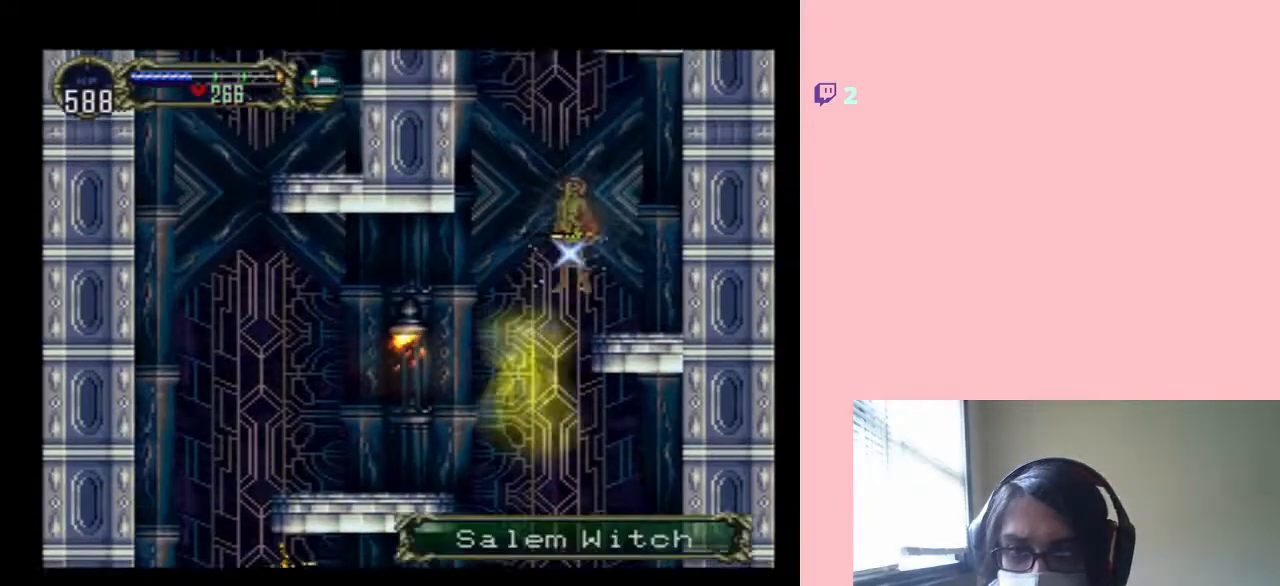
{"buttons": ["L1", "DPAD_UP", "DPAD_RIGHT"], "left_stick": "center", "right_stick": "center", "events": [[383, "DPAD_RIGHT", "down"]]}
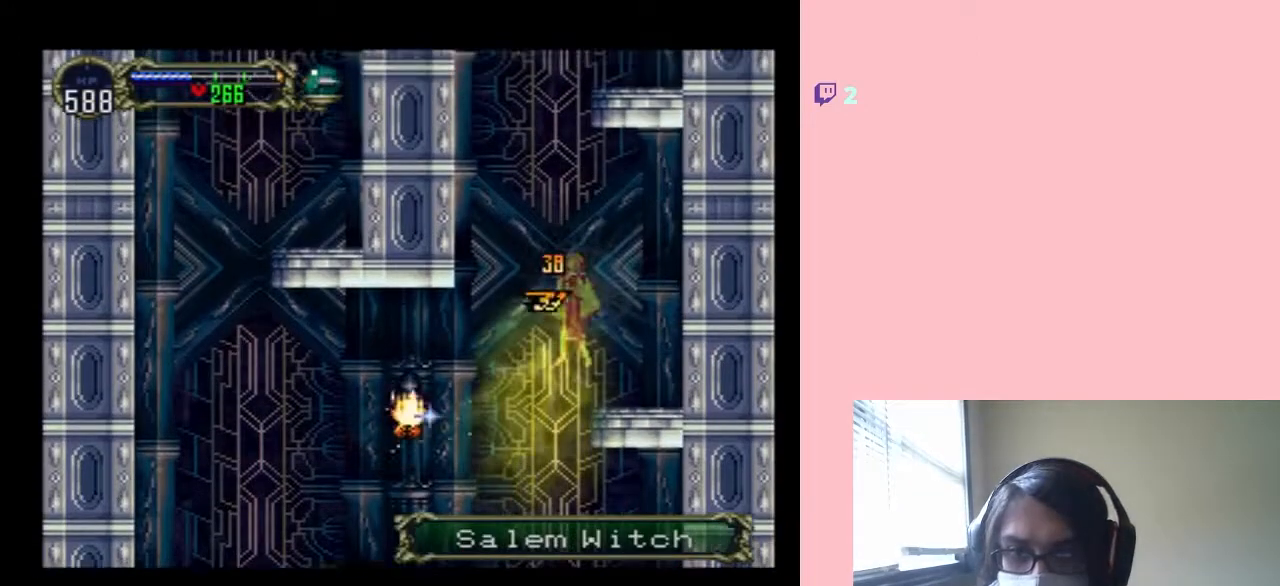
{"buttons": ["L1", "DPAD_UP"], "left_stick": "center", "right_stick": "center", "events": [[167, "DPAD_RIGHT", "up"]]}
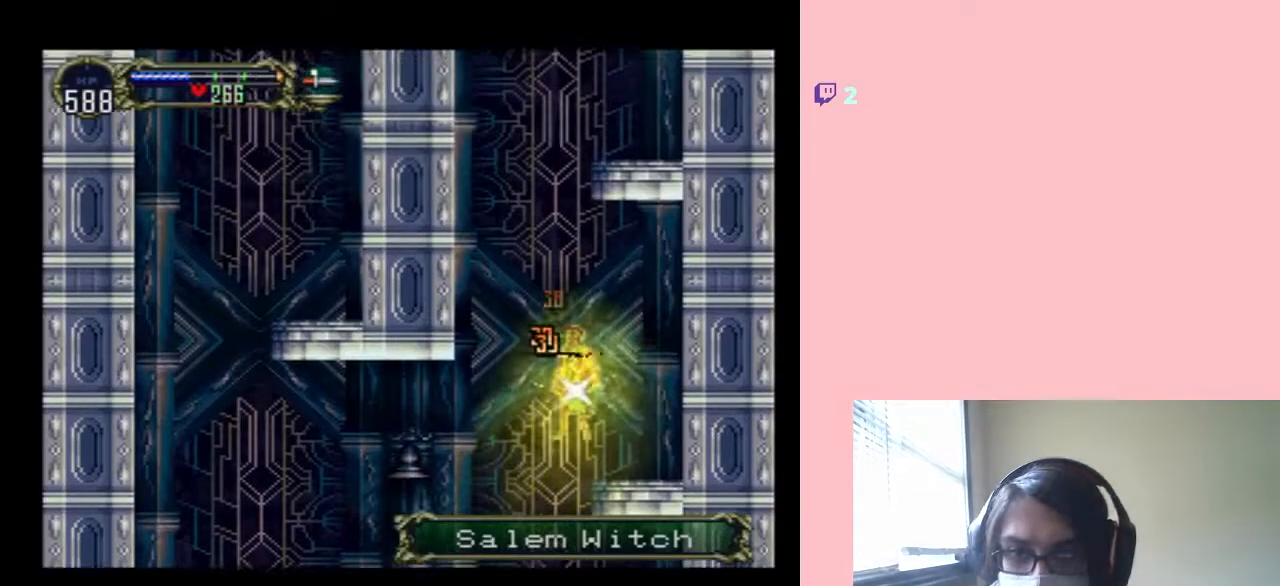
{"buttons": ["L1", "DPAD_UP"], "left_stick": "center", "right_stick": "center", "events": []}
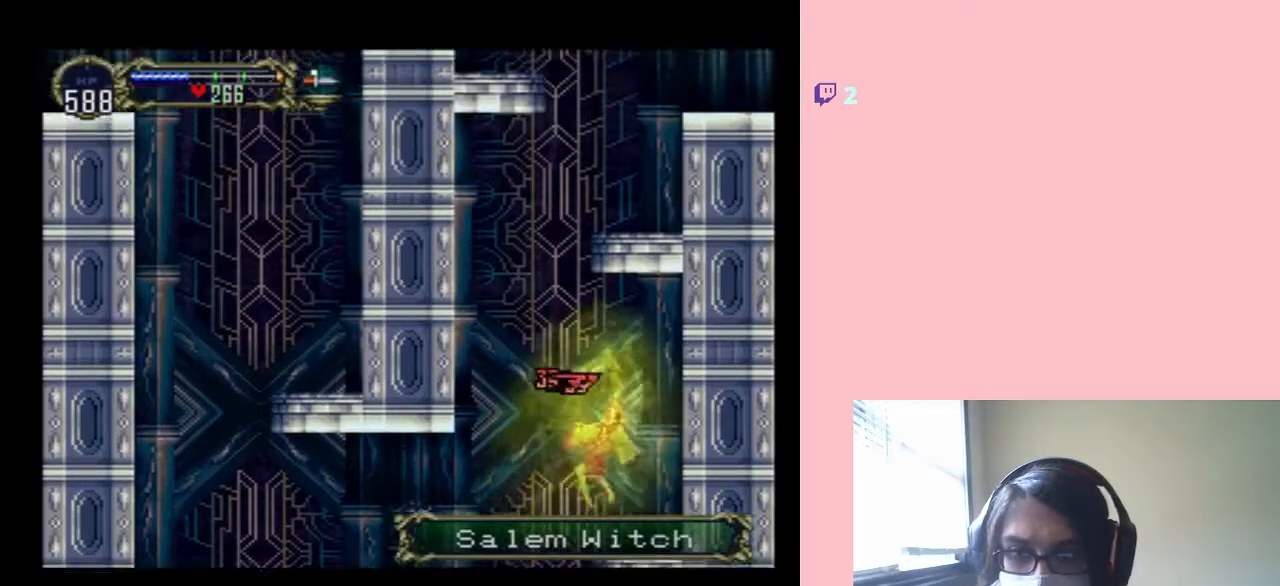
{"buttons": ["L1", "DPAD_UP", "DPAD_LEFT"], "left_stick": "center", "right_stick": "center", "events": [[217, "DPAD_LEFT", "down"]]}
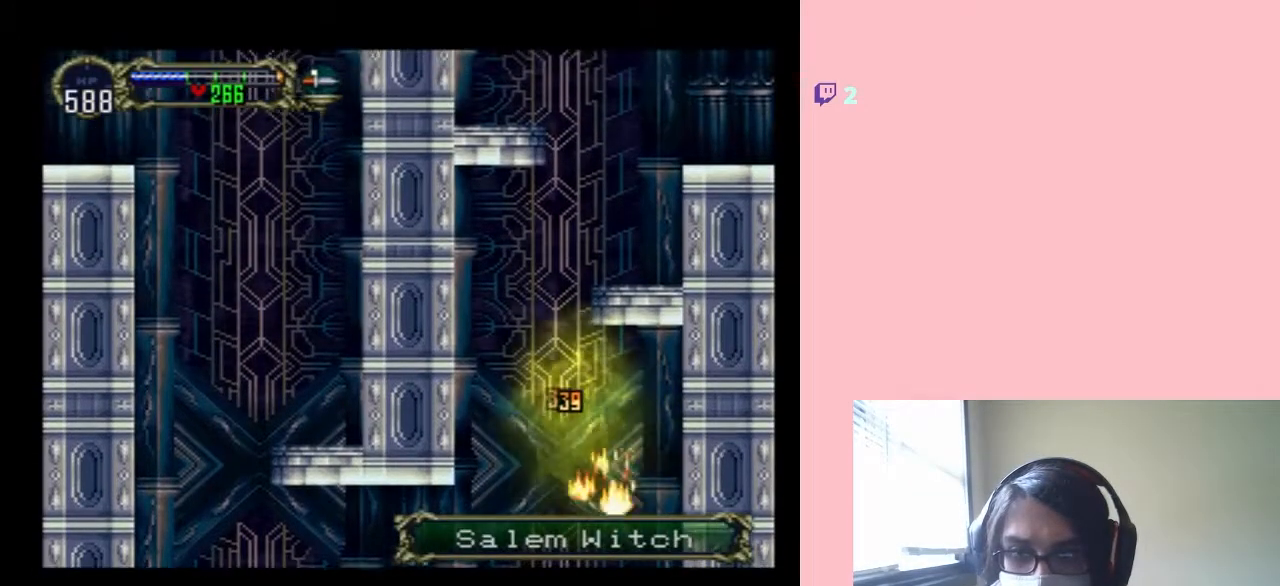
{"buttons": ["L1", "DPAD_UP", "DPAD_RIGHT"], "left_stick": "center", "right_stick": "center", "events": [[150, "DPAD_LEFT", "up"], [317, "DPAD_RIGHT", "down"]]}
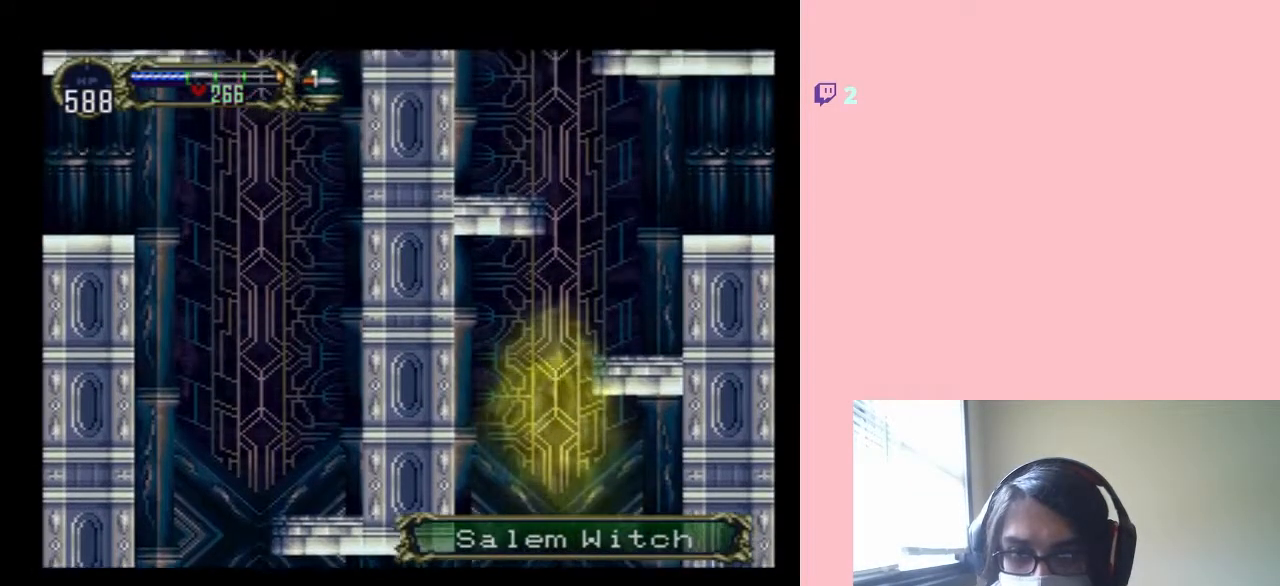
{"buttons": ["L1", "DPAD_UP", "DPAD_RIGHT"], "left_stick": "center", "right_stick": "center", "events": []}
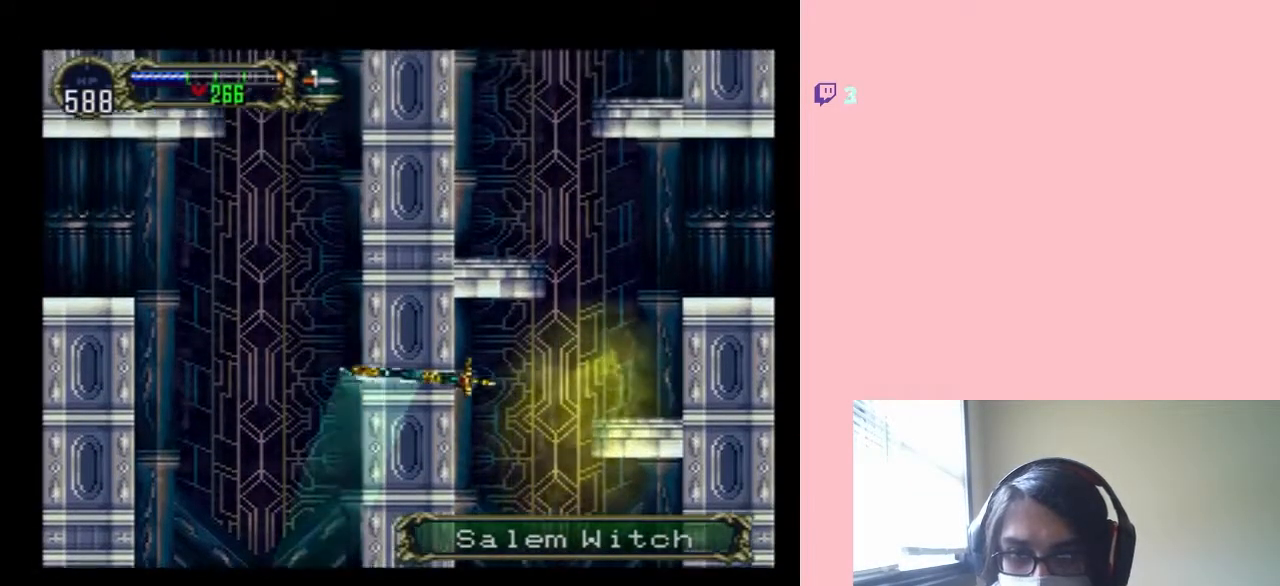
{"buttons": ["L1", "DPAD_UP", "DPAD_RIGHT"], "left_stick": "center", "right_stick": "center", "events": []}